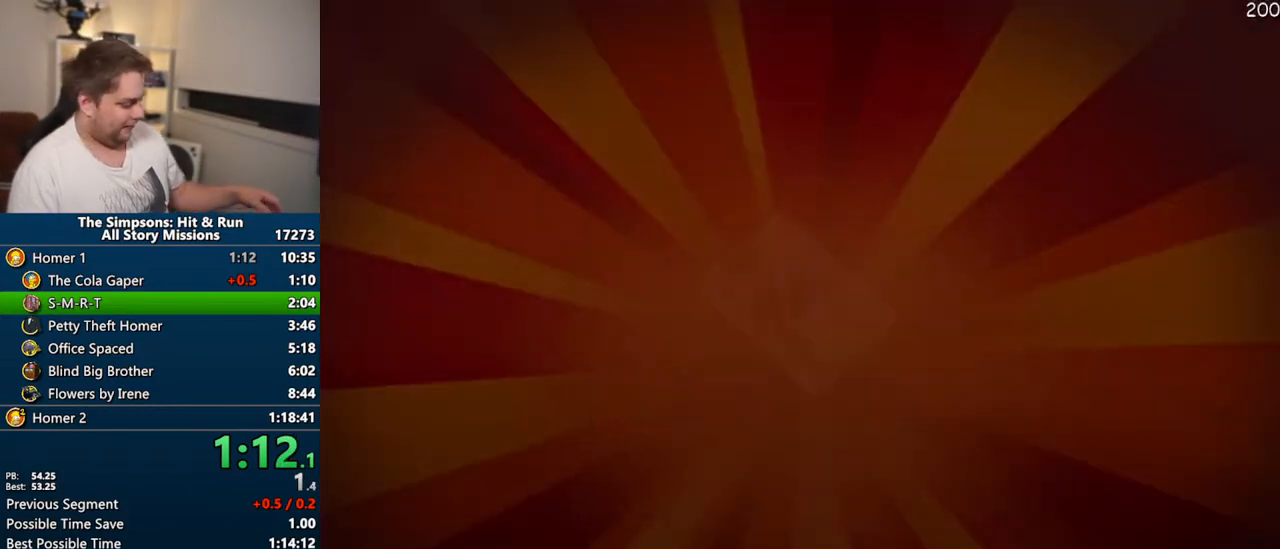
Gameplay with a controller (PlayStation layout); each line is a JSON object with the inputs held at the frame after it (dt_ms = milliseconds from this image to that frame). "events" lists button and stick changes between this image and that frame as [ms after this image, input, new state], when the widget could be followed in between. Not read: L3 R3 left_stick.
{"dt_ms": 500, "buttons": [], "right_stick": "center", "events": []}
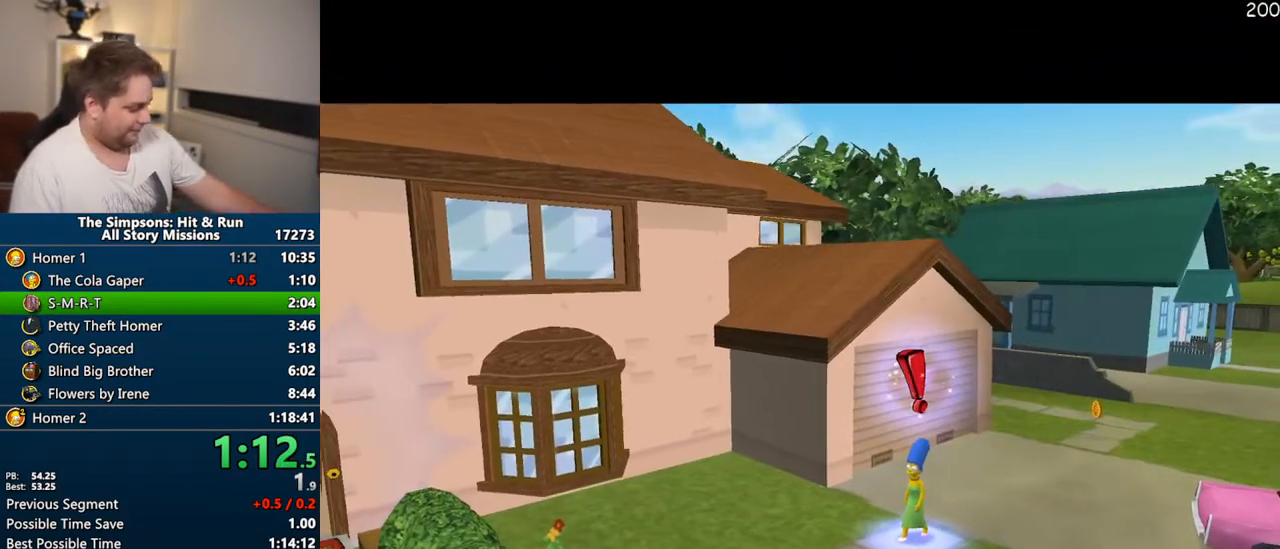
{"dt_ms": 500, "buttons": [], "right_stick": "center", "events": []}
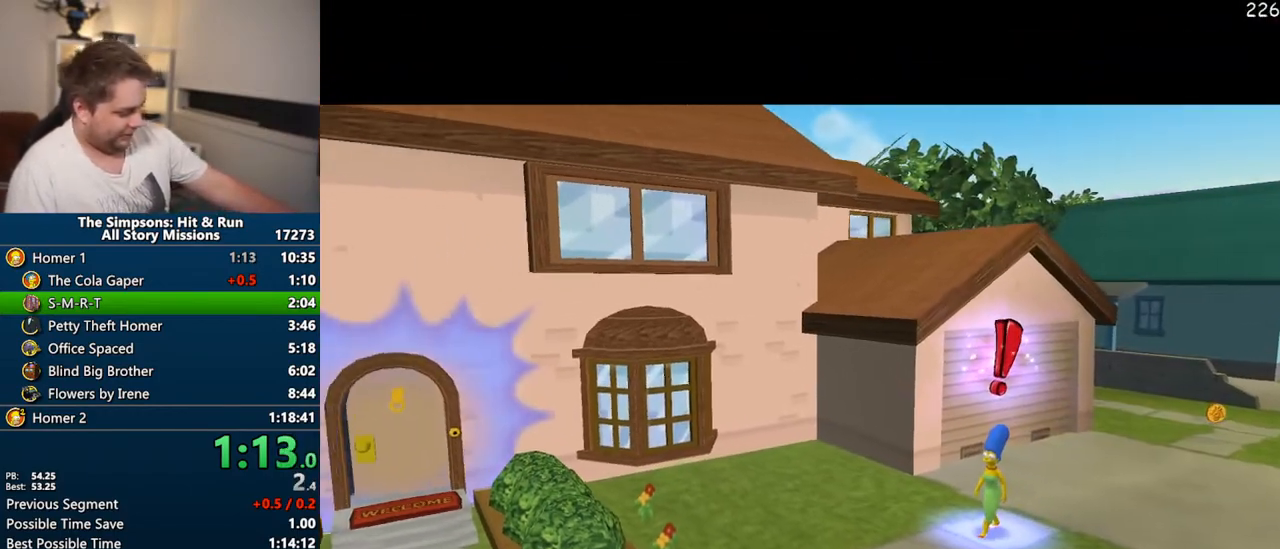
{"dt_ms": 500, "buttons": [], "right_stick": "center", "events": []}
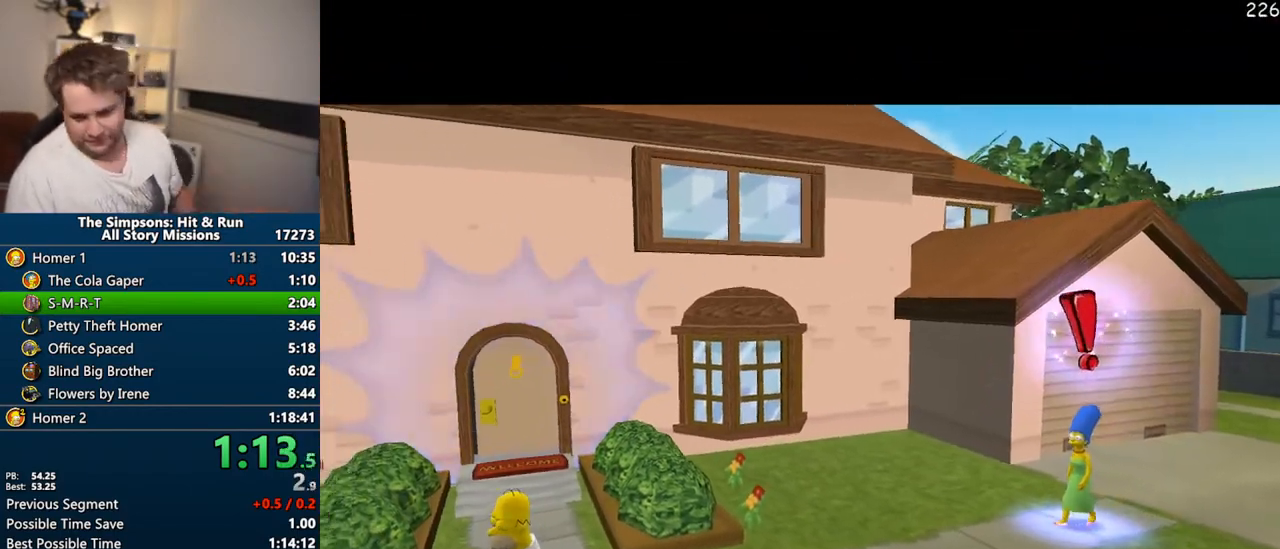
{"dt_ms": 500, "buttons": [], "right_stick": "center", "events": []}
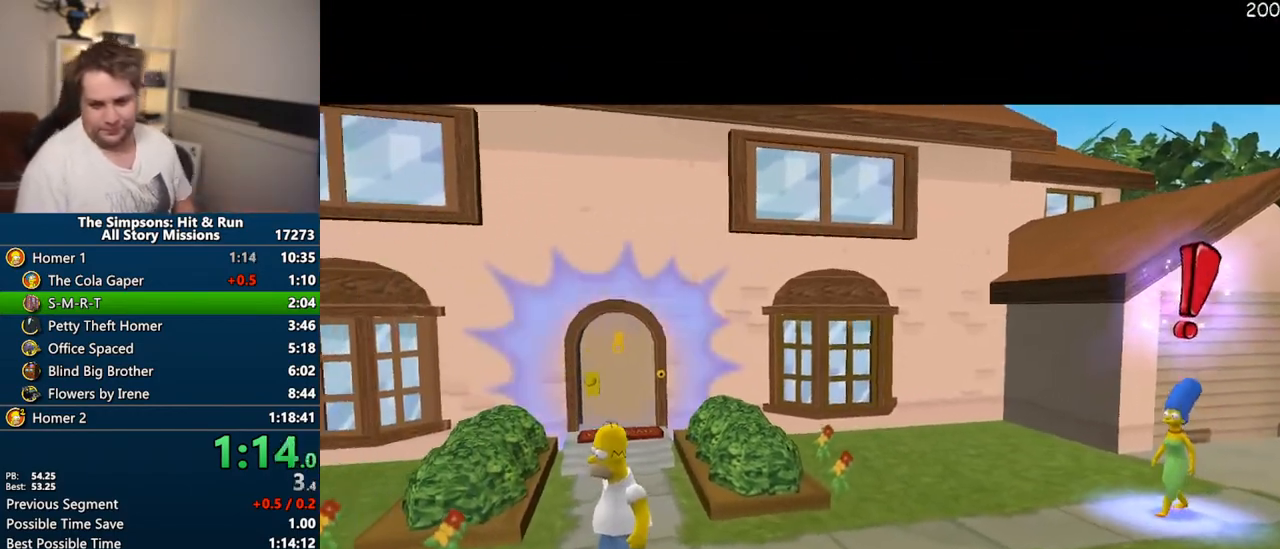
{"dt_ms": 500, "buttons": [], "right_stick": "center", "events": []}
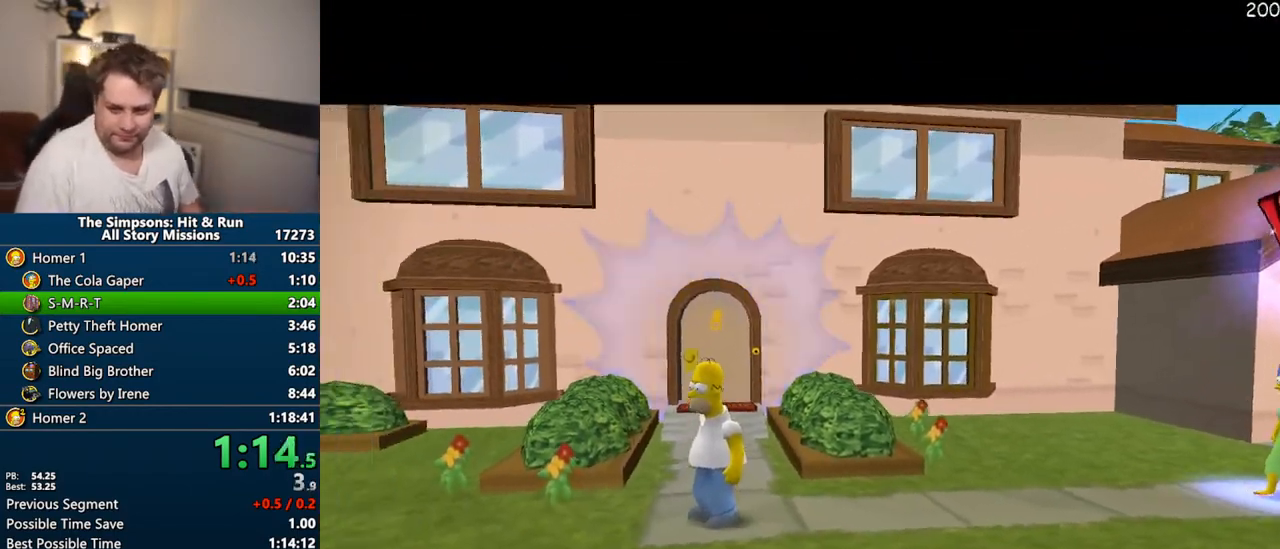
{"dt_ms": 500, "buttons": [], "right_stick": "center", "events": []}
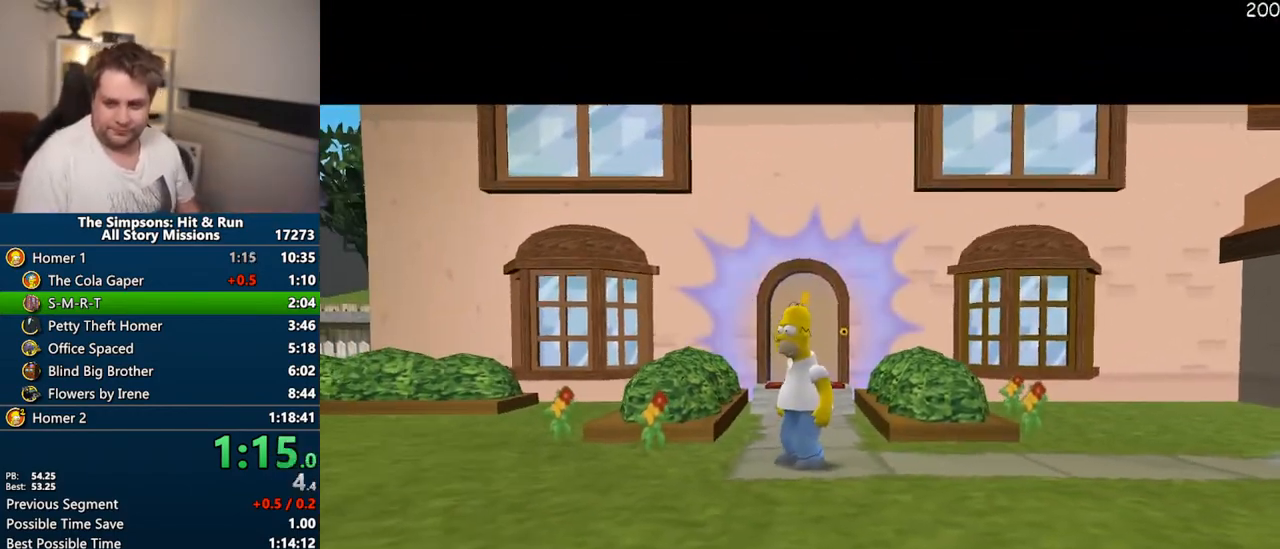
{"dt_ms": 500, "buttons": ["SQUARE"], "right_stick": "center", "events": [[350, "SQUARE", "down"]]}
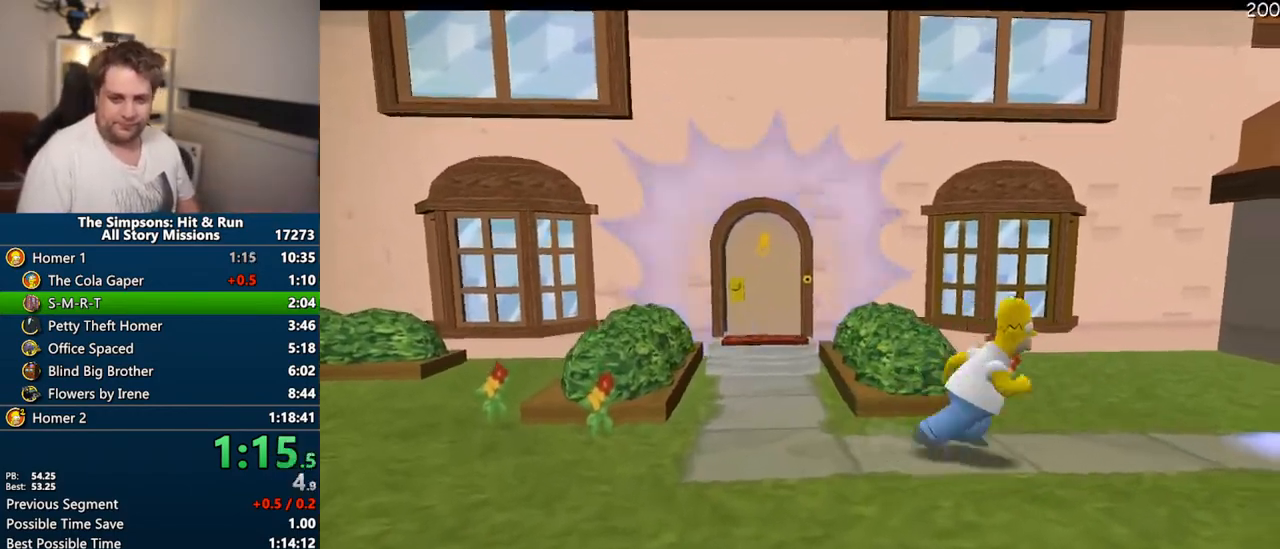
{"dt_ms": 500, "buttons": ["SQUARE", "TRIANGLE"], "right_stick": "center", "events": [[450, "TRIANGLE", "down"]]}
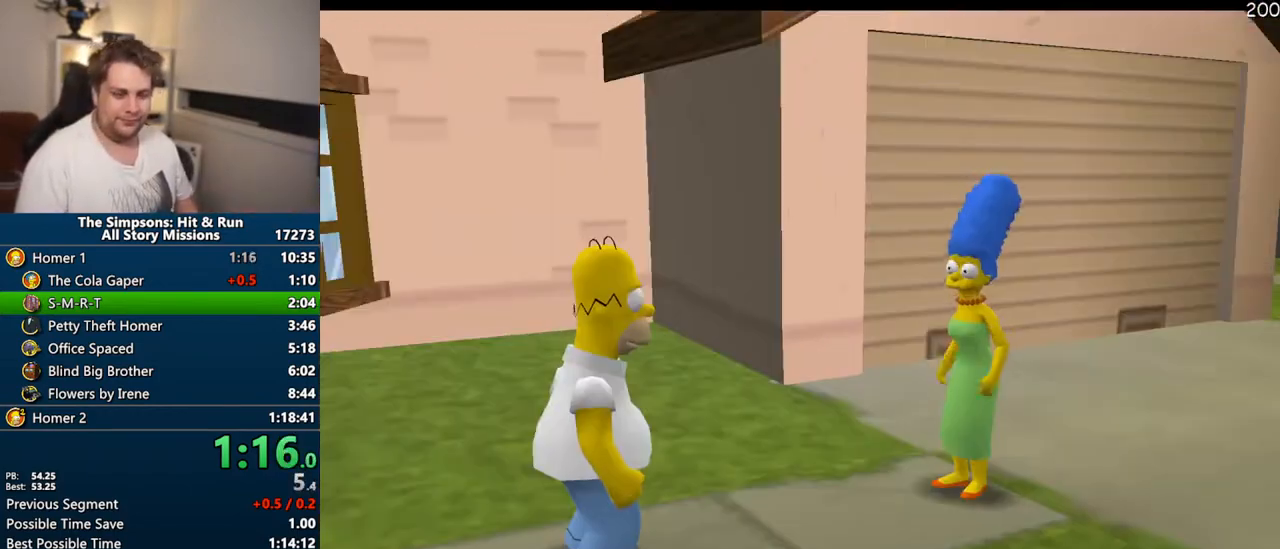
{"dt_ms": 500, "buttons": [], "right_stick": "center", "events": [[17, "SQUARE", "up"], [50, "TRIANGLE", "up"]]}
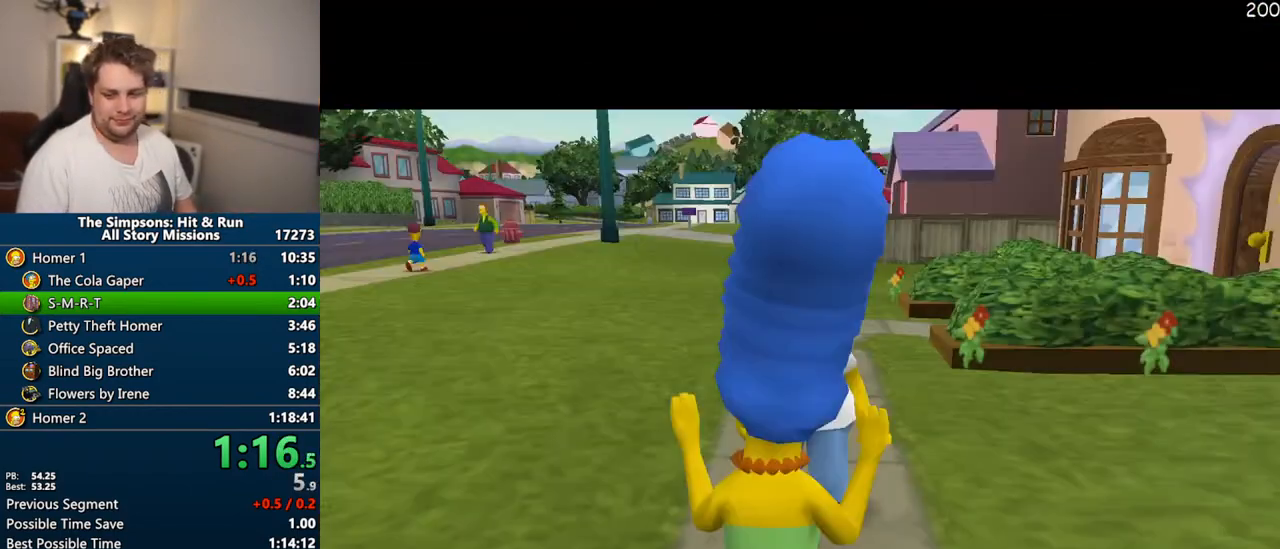
{"dt_ms": 500, "buttons": [], "right_stick": "center", "events": [[17, "TRIANGLE", "down"], [167, "TRIANGLE", "up"], [233, "TRIANGLE", "down"], [300, "TRIANGLE", "up"], [333, "TRIANGLE", "down"], [400, "TRIANGLE", "up"], [467, "TRIANGLE", "down"], [500, "TRIANGLE", "up"]]}
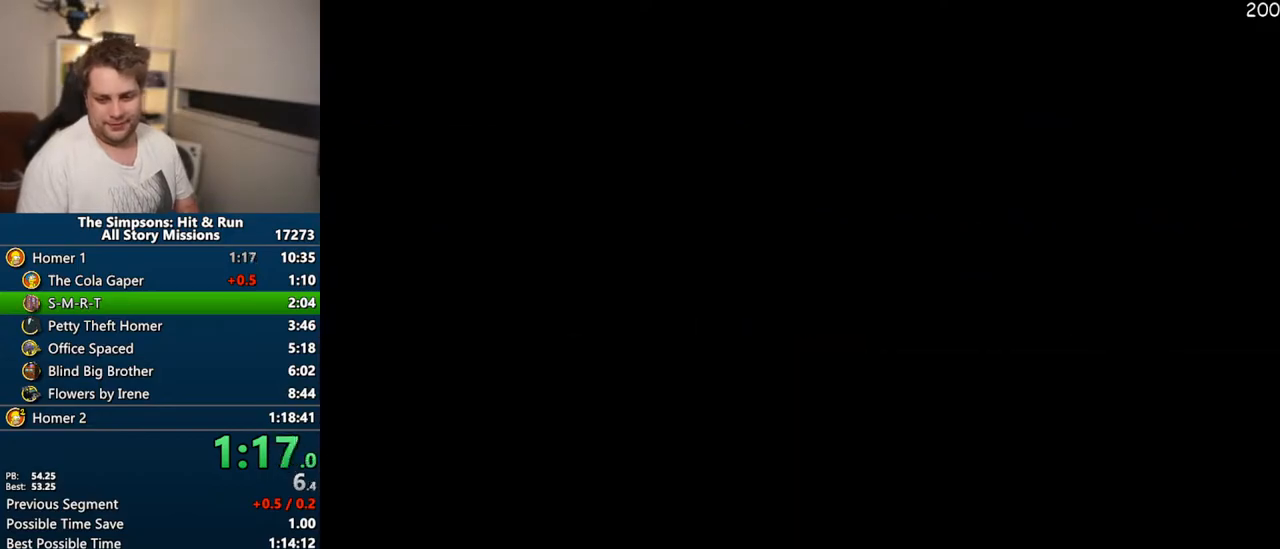
{"dt_ms": 500, "buttons": [], "right_stick": "center", "events": [[67, "TRIANGLE", "down"], [117, "TRIANGLE", "up"], [183, "TRIANGLE", "down"], [217, "TRIANGLE", "up"], [283, "TRIANGLE", "down"], [333, "TRIANGLE", "up"], [383, "TRIANGLE", "down"], [467, "TRIANGLE", "up"]]}
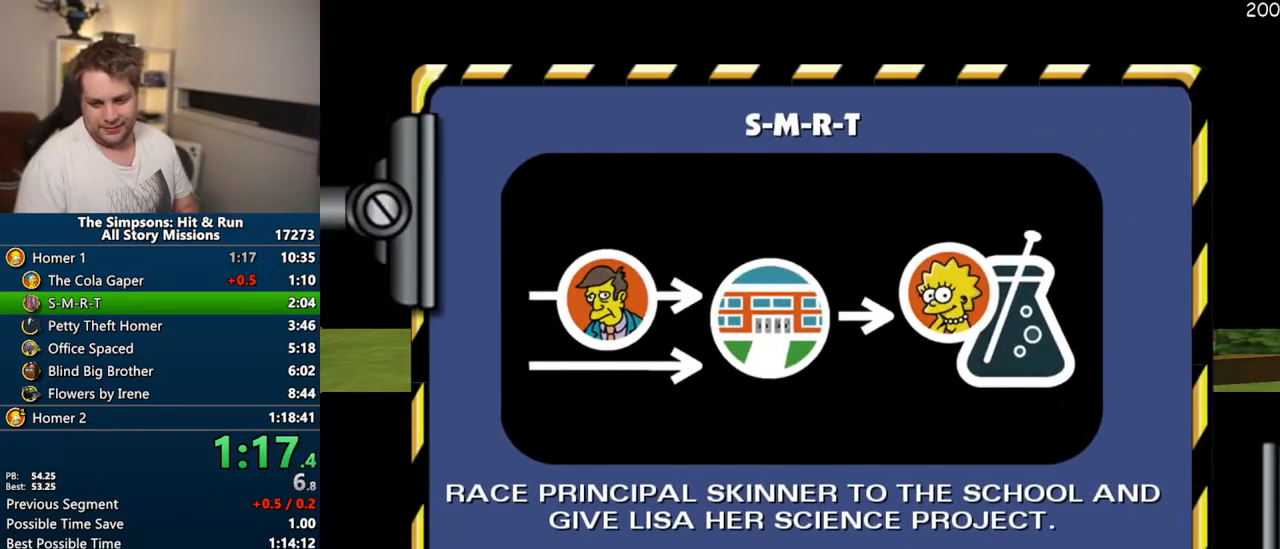
{"dt_ms": 500, "buttons": [], "right_stick": "right", "events": [[283, "right_stick", "down-right"], [483, "right_stick", "right"]]}
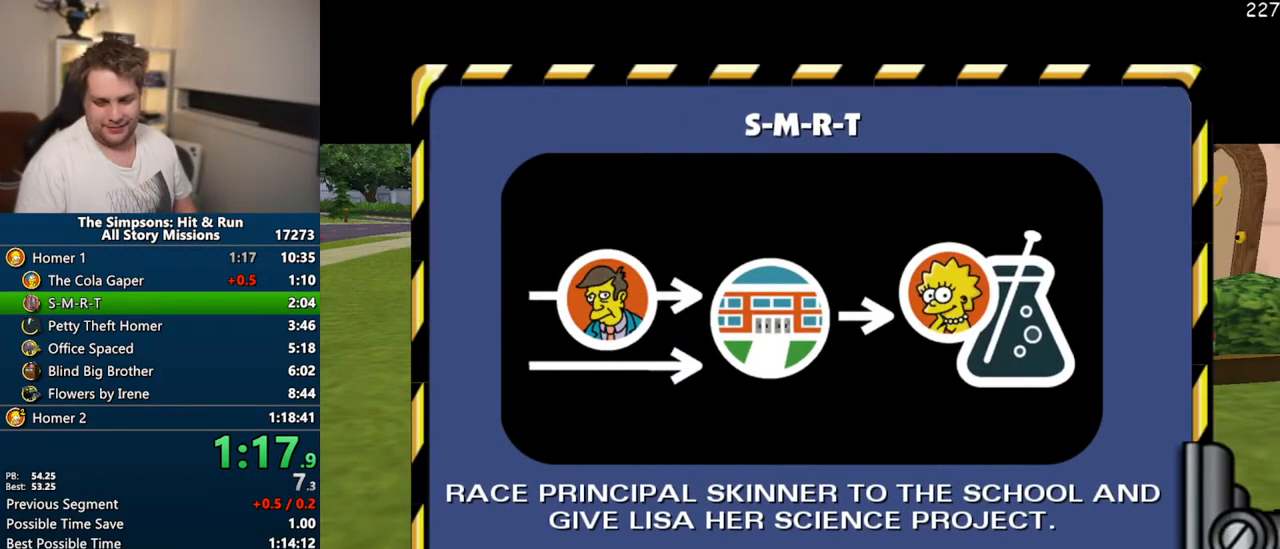
{"dt_ms": 500, "buttons": [], "right_stick": "down-right", "events": [[200, "right_stick", "down-right"]]}
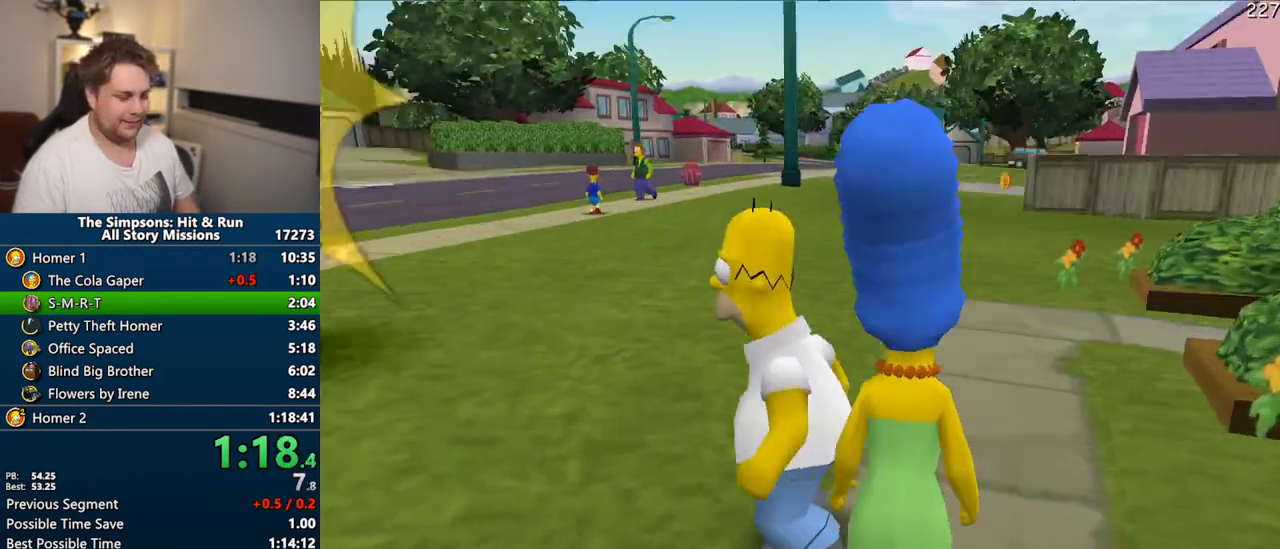
{"dt_ms": 500, "buttons": [], "right_stick": "right", "events": [[50, "SQUARE", "down"], [300, "right_stick", "right"], [467, "SQUARE", "up"]]}
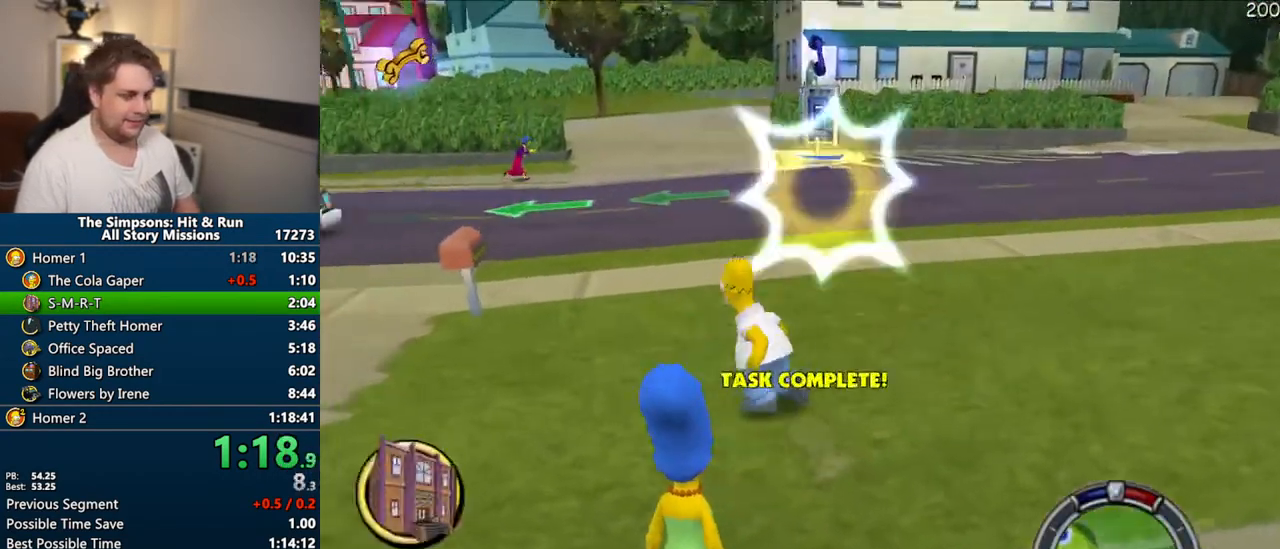
{"dt_ms": 500, "buttons": ["SQUARE"], "right_stick": "center", "events": [[50, "SQUARE", "down"], [317, "right_stick", "center"]]}
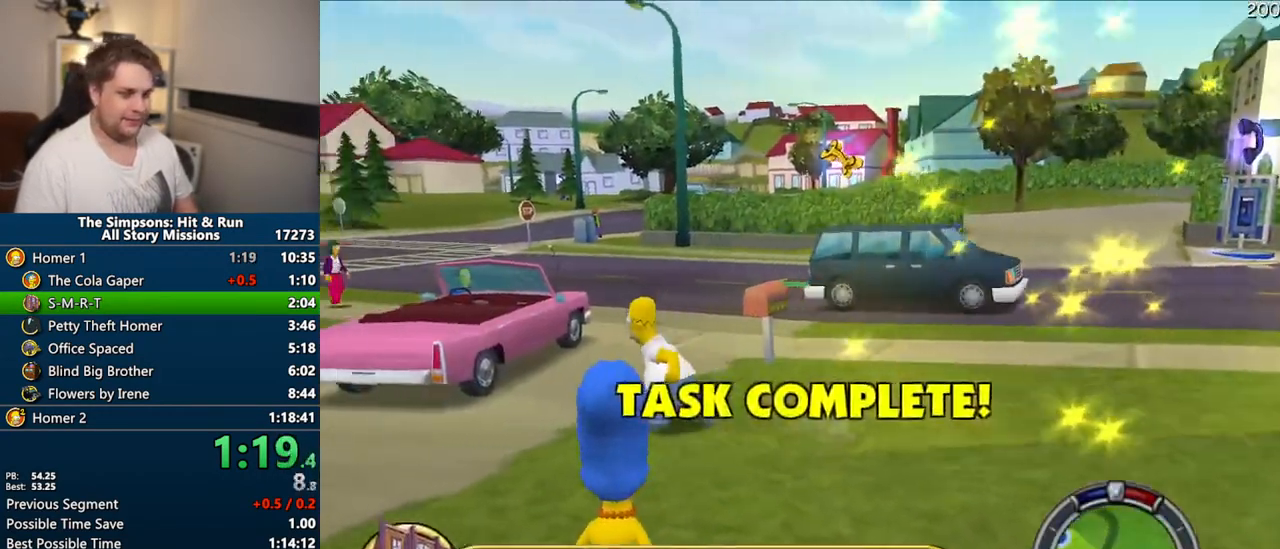
{"dt_ms": 500, "buttons": [], "right_stick": "center", "events": [[83, "CIRCLE", "down"], [200, "CIRCLE", "up"], [233, "SQUARE", "up"]]}
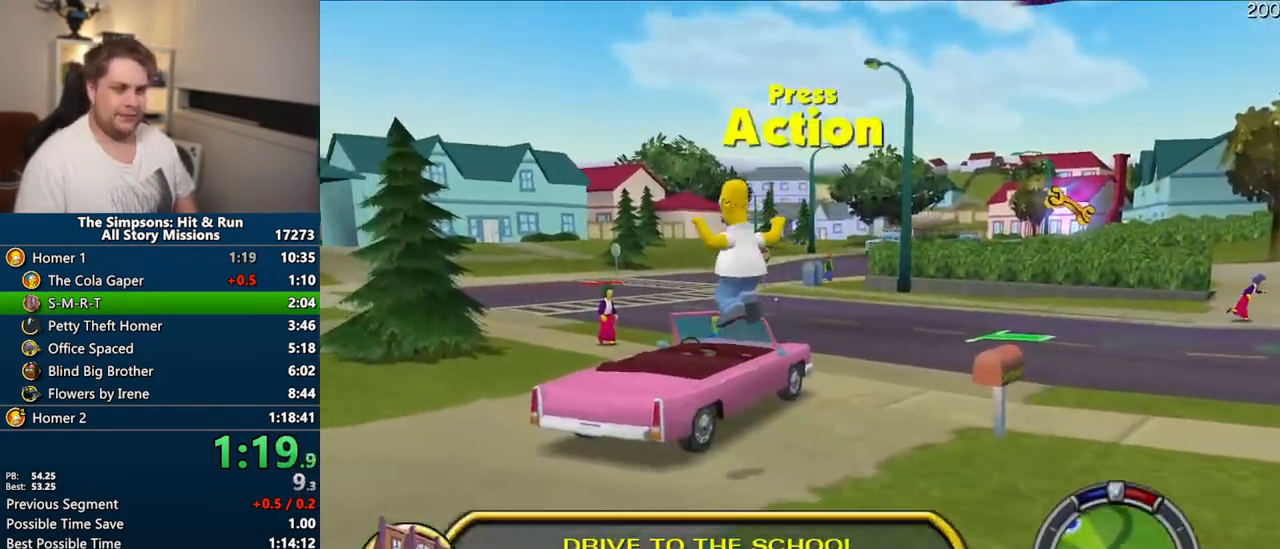
{"dt_ms": 500, "buttons": ["CROSS"], "right_stick": "center", "events": [[333, "R2", "down"], [400, "R2", "up"], [450, "CROSS", "down"]]}
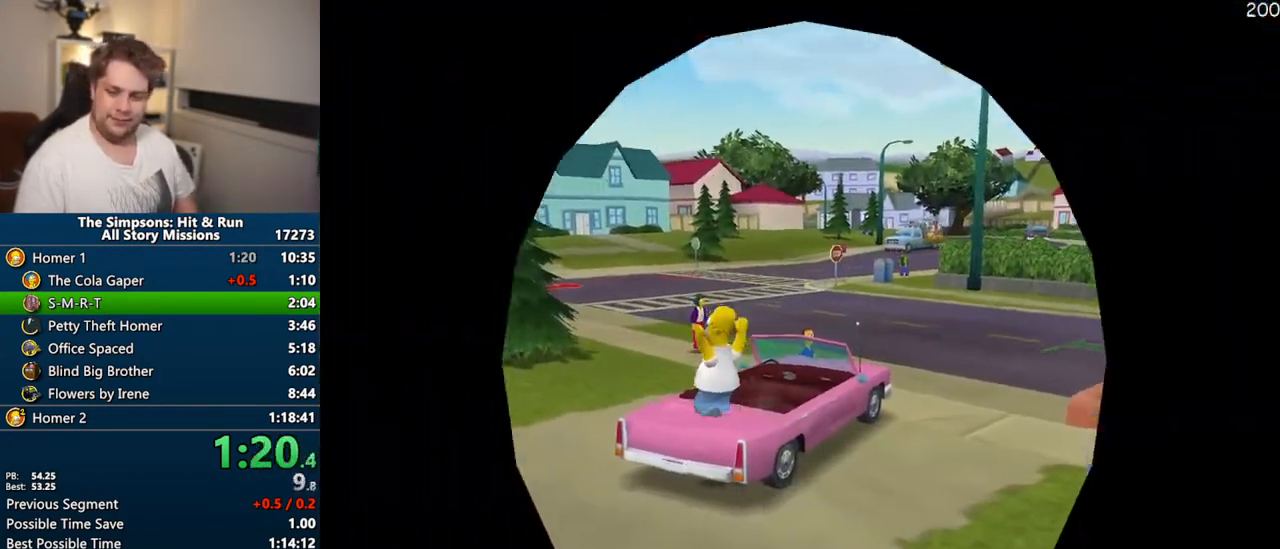
{"dt_ms": 1000, "buttons": ["CROSS", "SQUARE"], "right_stick": "center"}
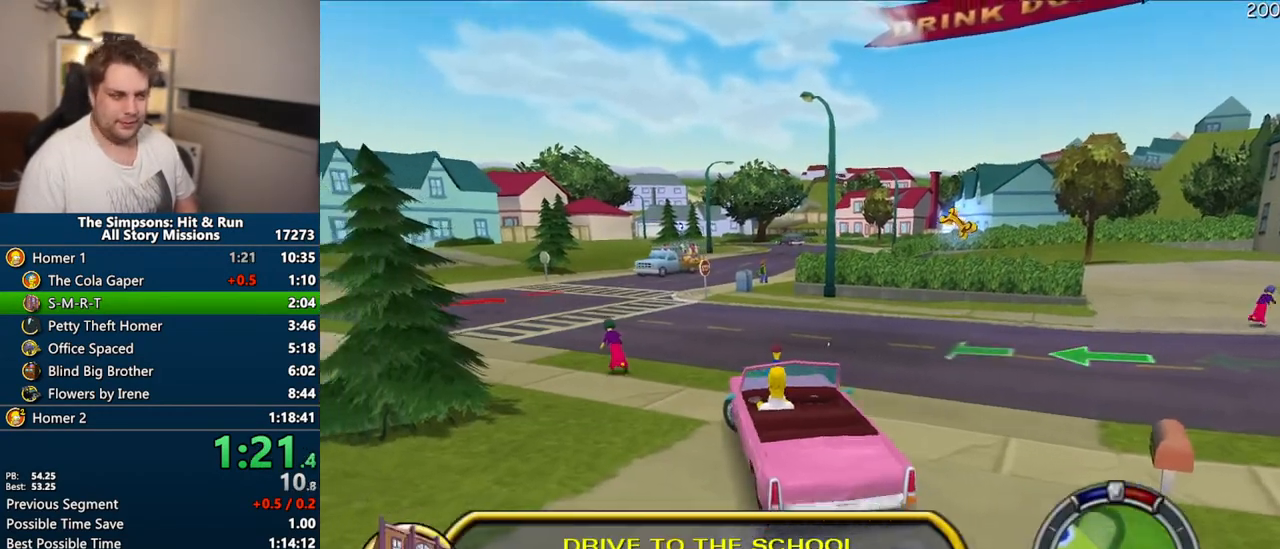
{"dt_ms": 500, "buttons": ["CROSS"], "right_stick": "center", "events": [[467, "SQUARE", "up"]]}
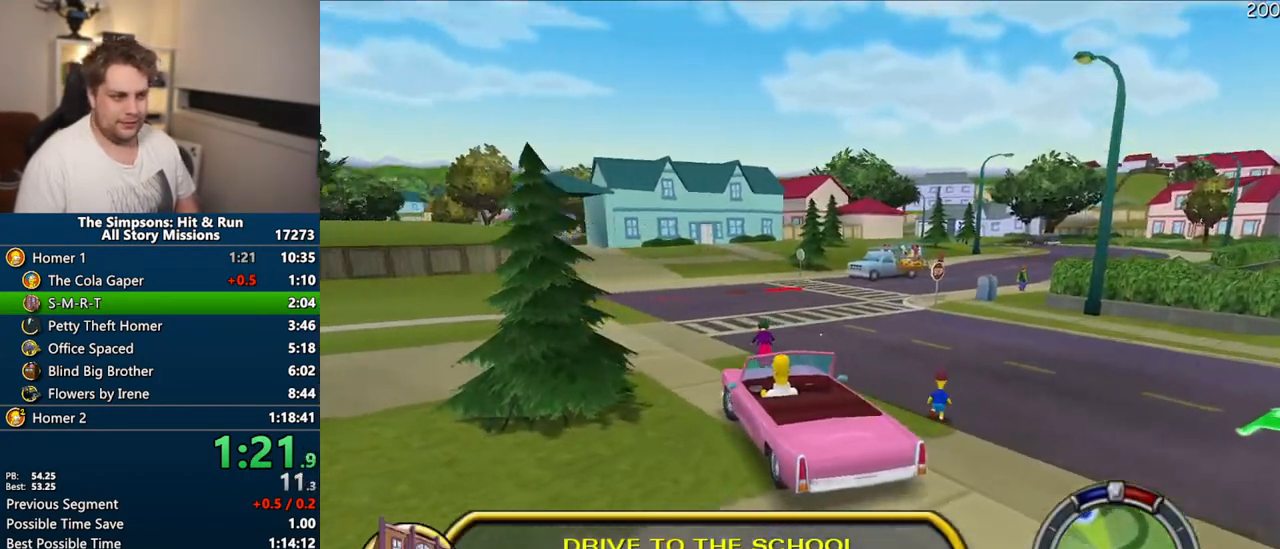
{"dt_ms": 500, "buttons": ["CROSS"], "right_stick": "center", "events": []}
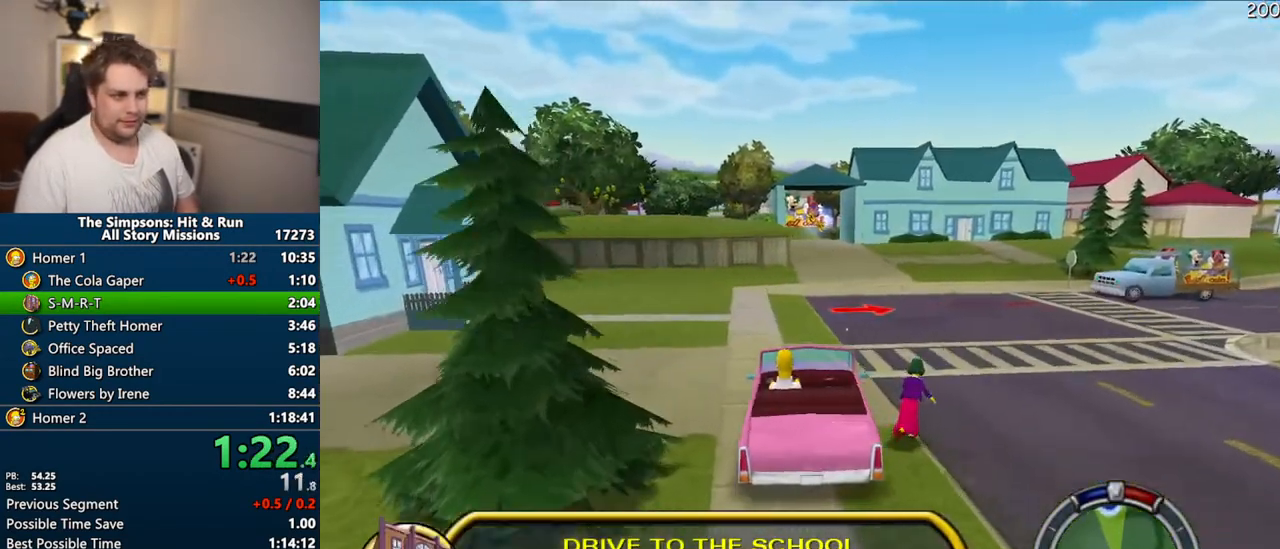
{"dt_ms": 500, "buttons": ["CROSS"], "right_stick": "center", "events": []}
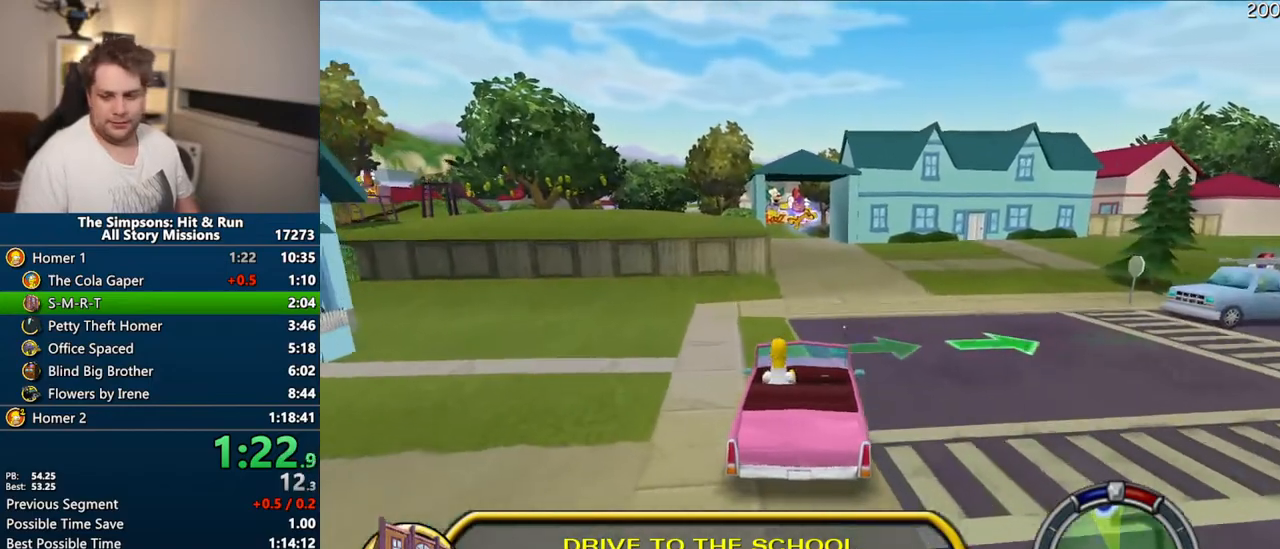
{"dt_ms": 500, "buttons": ["CROSS"], "right_stick": "center", "events": []}
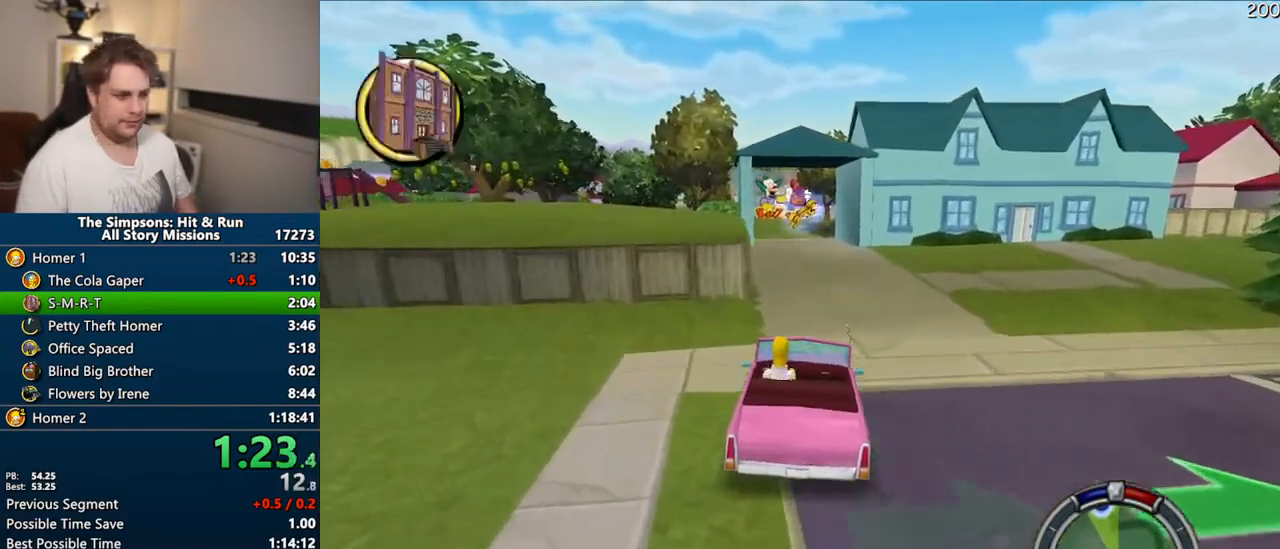
{"dt_ms": 500, "buttons": ["CROSS"], "right_stick": "center", "events": []}
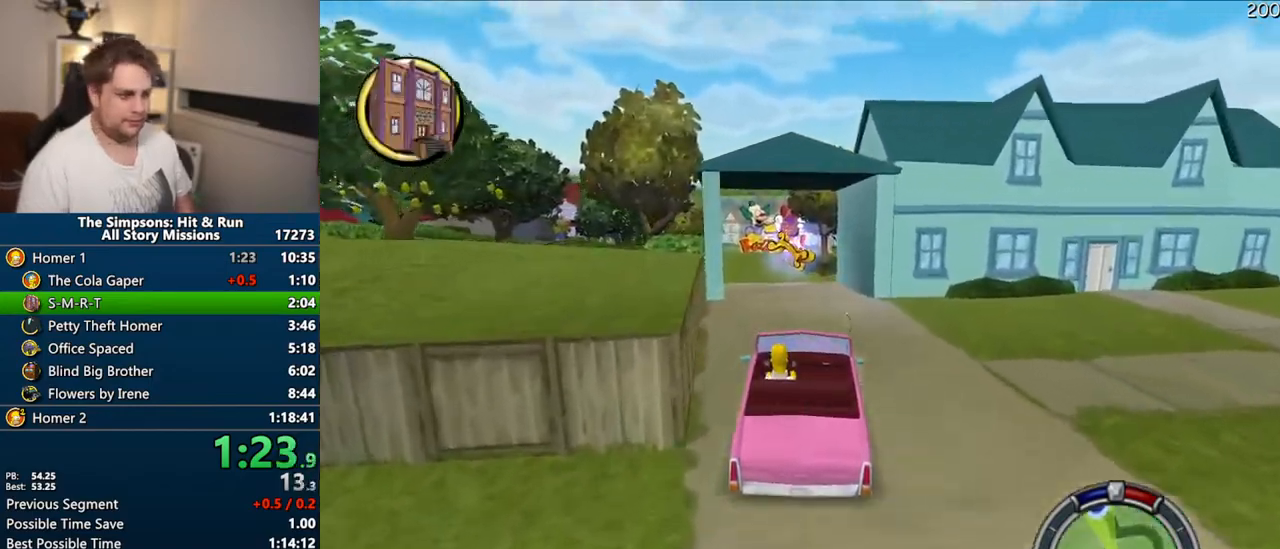
{"dt_ms": 500, "buttons": ["CROSS"], "right_stick": "center", "events": []}
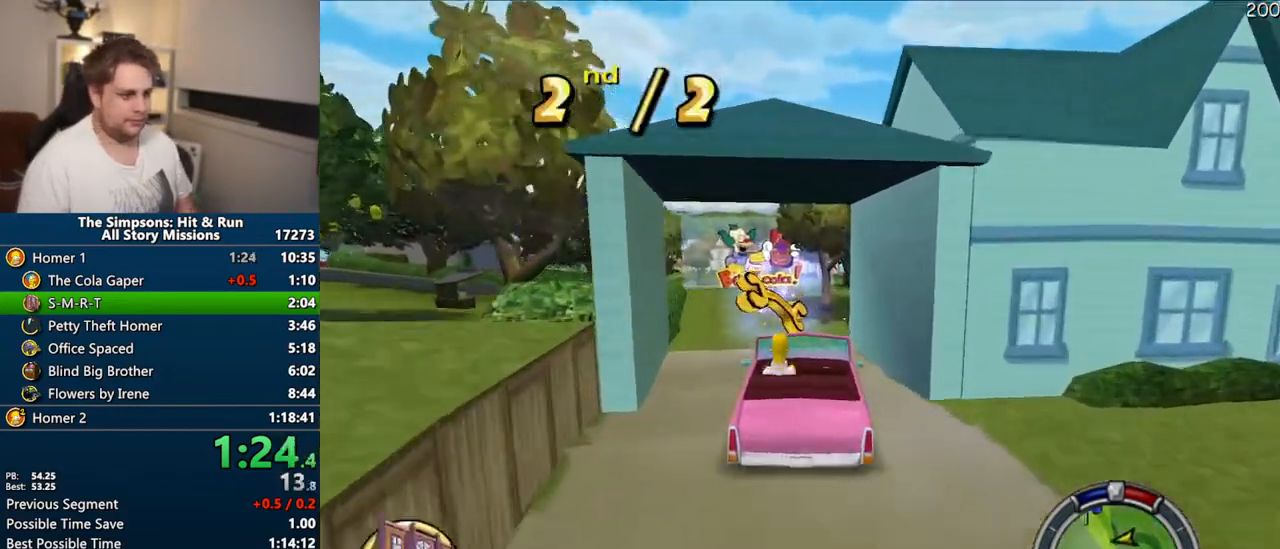
{"dt_ms": 1000, "buttons": ["CIRCLE", "R1"], "right_stick": "center"}
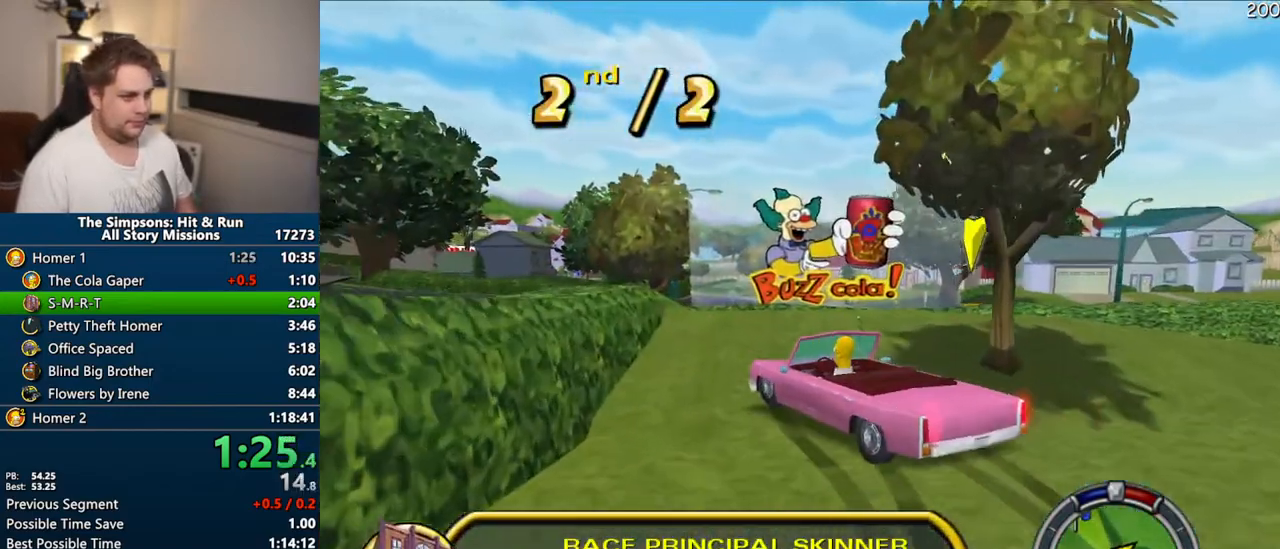
{"dt_ms": 1000, "buttons": [], "right_stick": "center"}
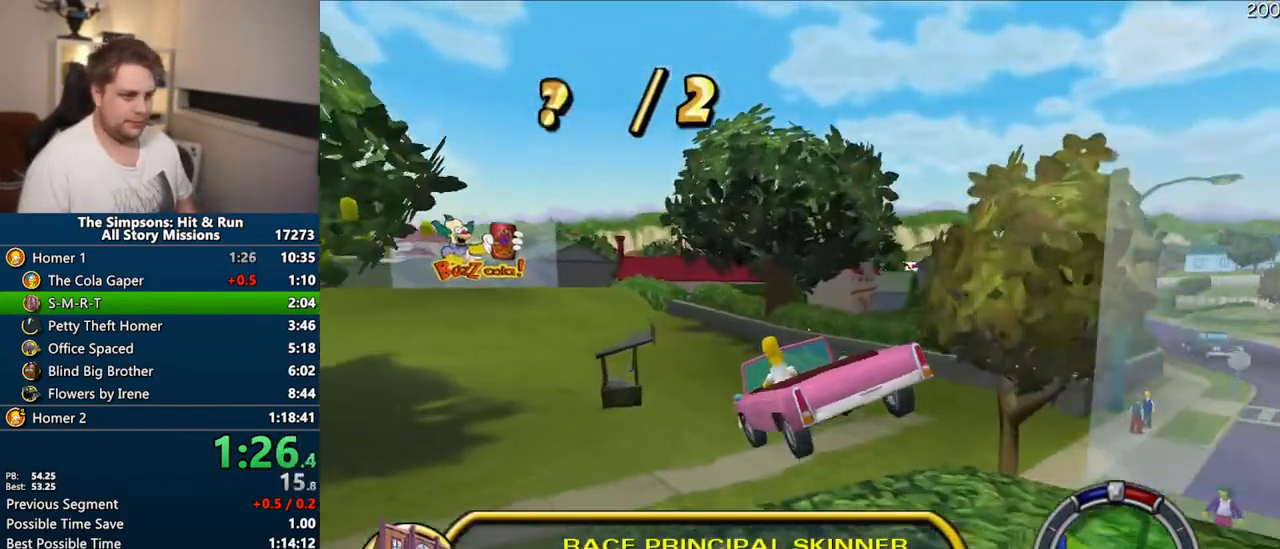
{"dt_ms": 500, "buttons": [], "right_stick": "center", "events": []}
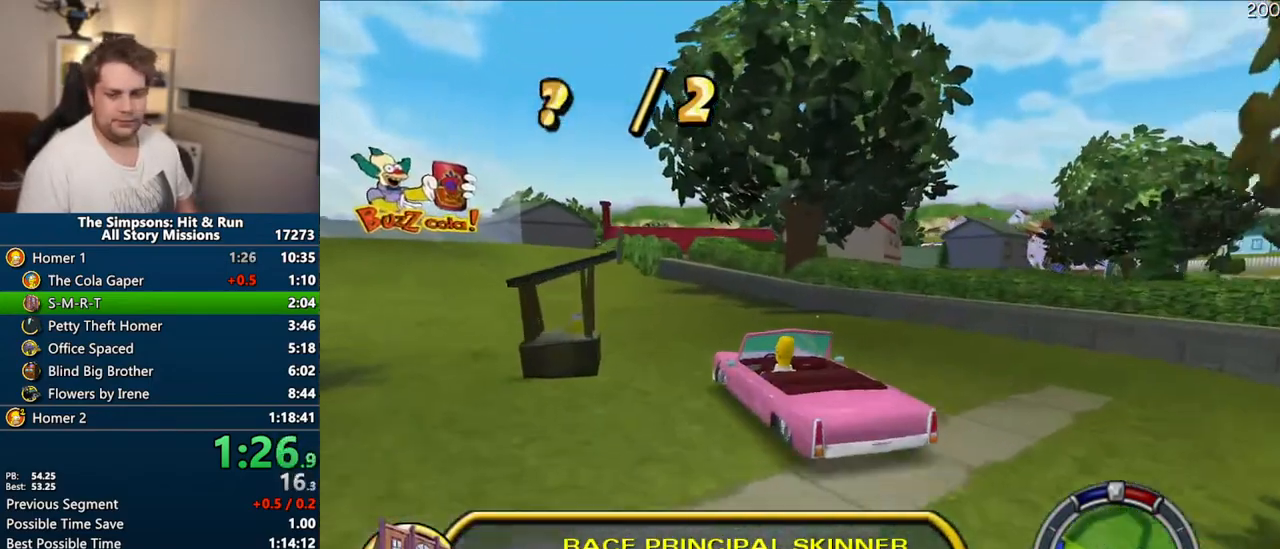
{"dt_ms": 1000, "buttons": ["CROSS"], "right_stick": "center"}
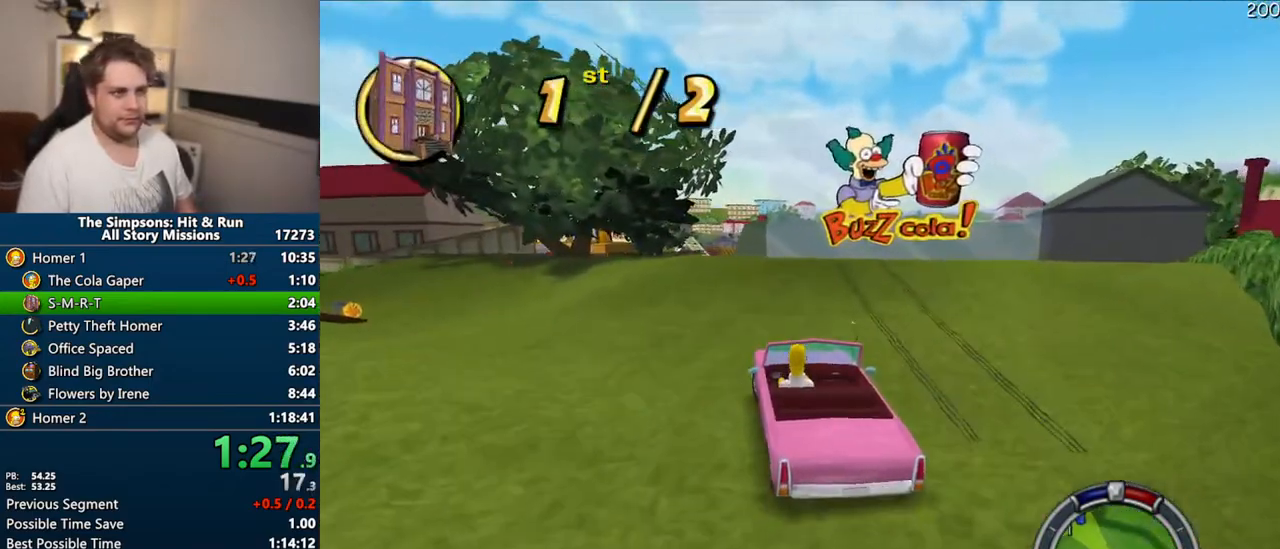
{"dt_ms": 500, "buttons": ["CROSS"], "right_stick": "center", "events": []}